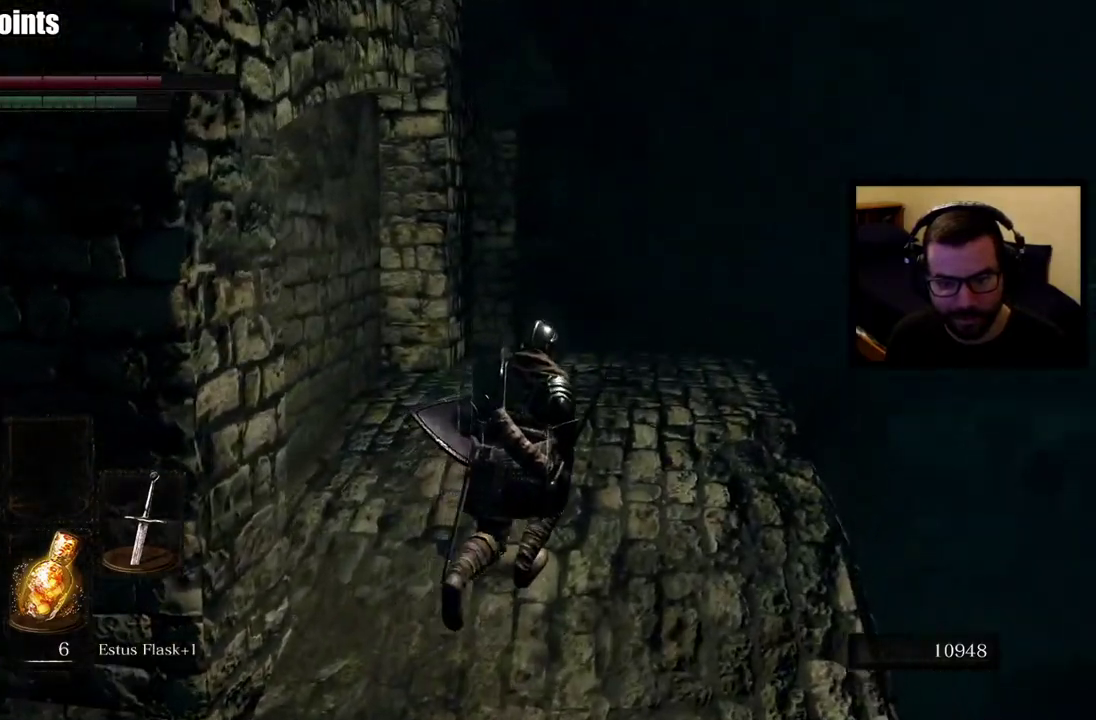
Gameplay with a controller (PlayStation layout); each line is a JSON object with the inputs held at the frame after it. "events" lists button and stick changes between this image and that frame as [ms after this image, input, new state], when the widget could be followed in between. Not read: R1.
{"buttons": ["CIRCLE"], "left_stick": "up", "right_stick": "center", "events": [[67, "right_stick", "down-left"], [267, "right_stick", "center"]]}
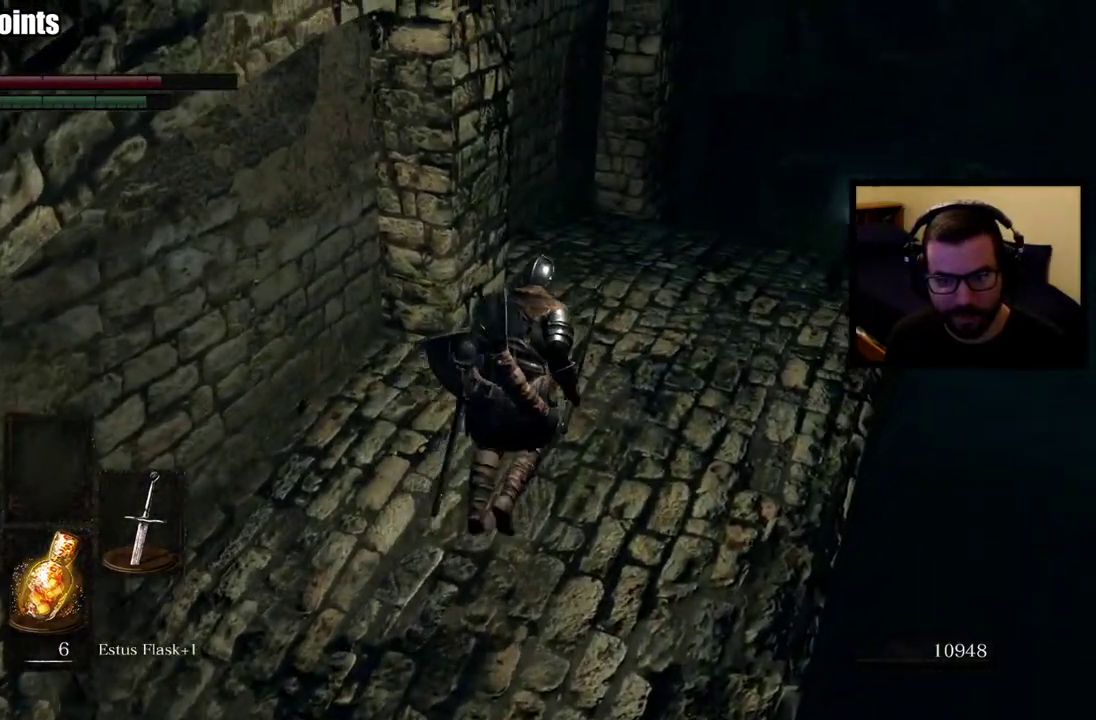
{"buttons": ["CIRCLE"], "left_stick": "up", "right_stick": "center", "events": [[150, "right_stick", "right"], [217, "right_stick", "center"]]}
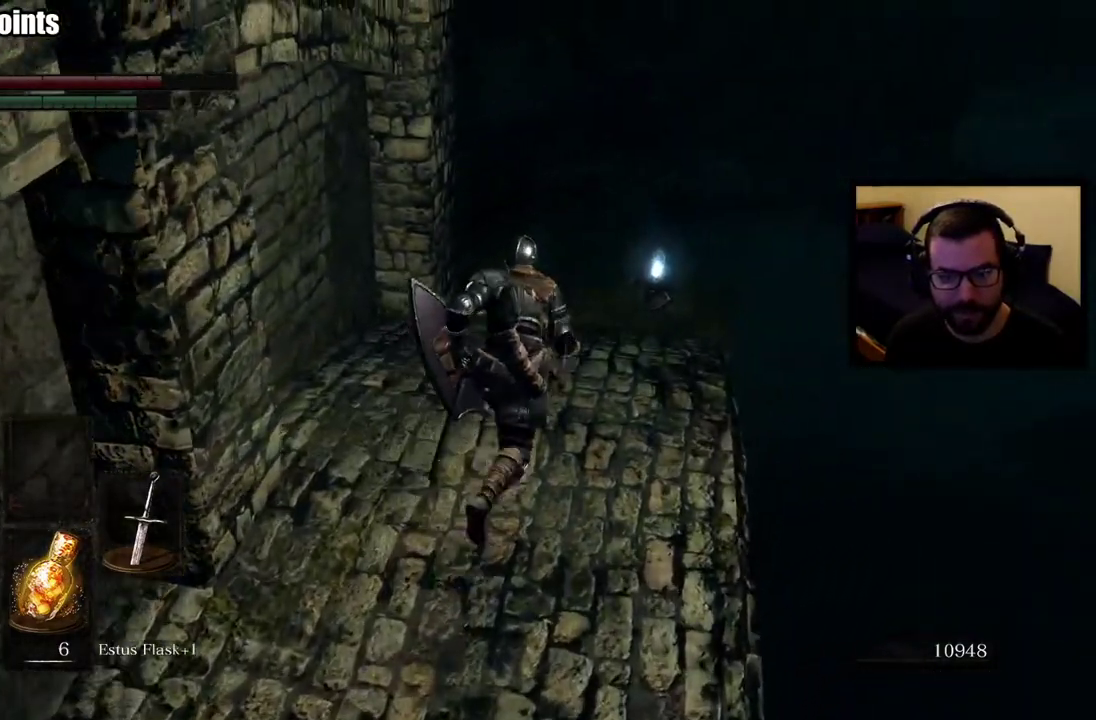
{"buttons": [], "left_stick": "up", "right_stick": "center", "events": [[283, "CIRCLE", "up"]]}
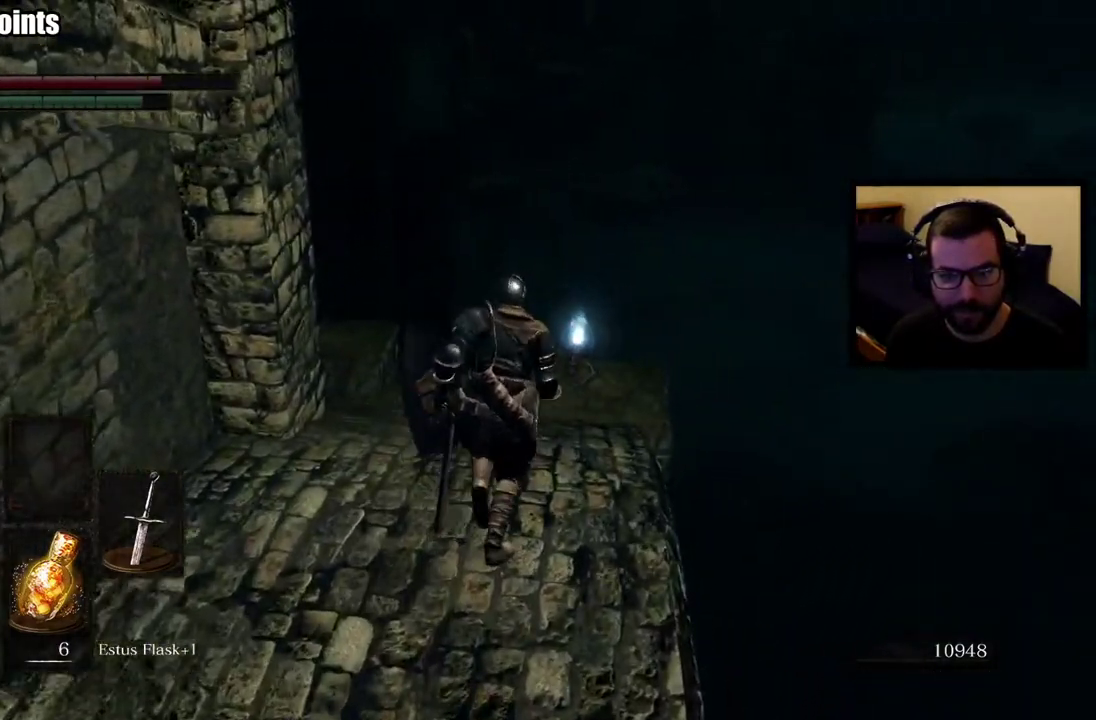
{"buttons": [], "left_stick": "up-right", "right_stick": "center", "events": [[183, "right_stick", "left"], [333, "right_stick", "up-left"], [400, "right_stick", "center"], [483, "left_stick", "up-right"]]}
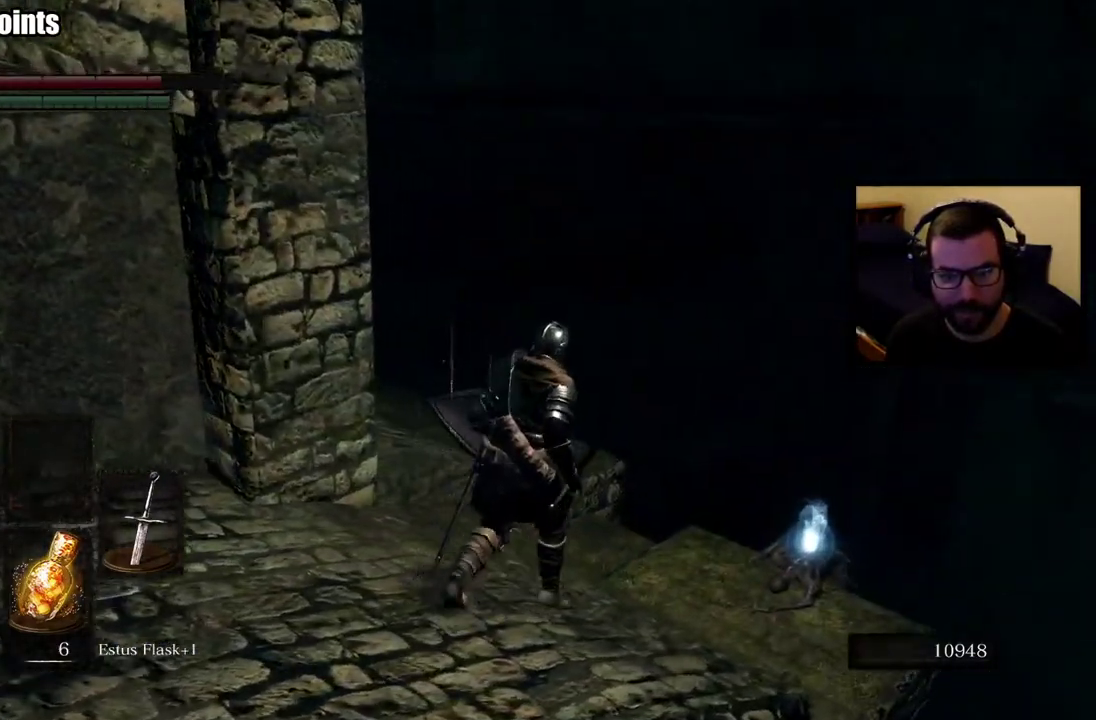
{"buttons": ["CROSS"], "left_stick": "center", "right_stick": "center", "events": [[100, "left_stick", "down-left"], [350, "left_stick", "up"], [400, "left_stick", "center"], [467, "CROSS", "down"]]}
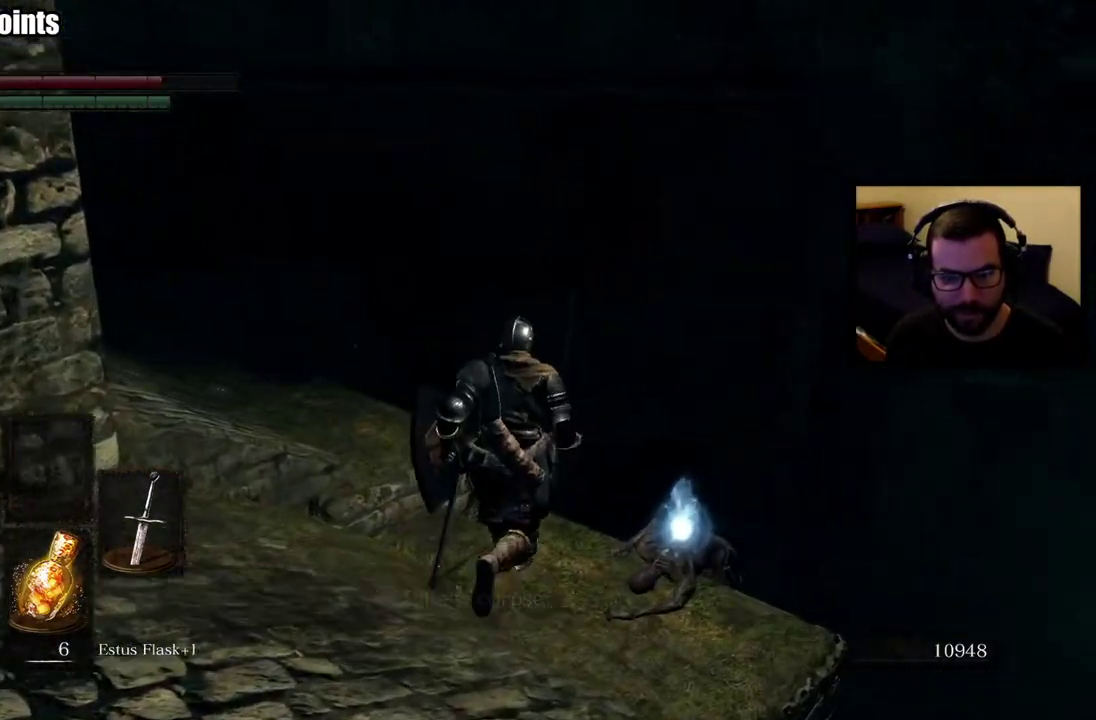
{"buttons": [], "left_stick": "center", "right_stick": "left", "events": [[83, "CROSS", "up"], [333, "right_stick", "left"]]}
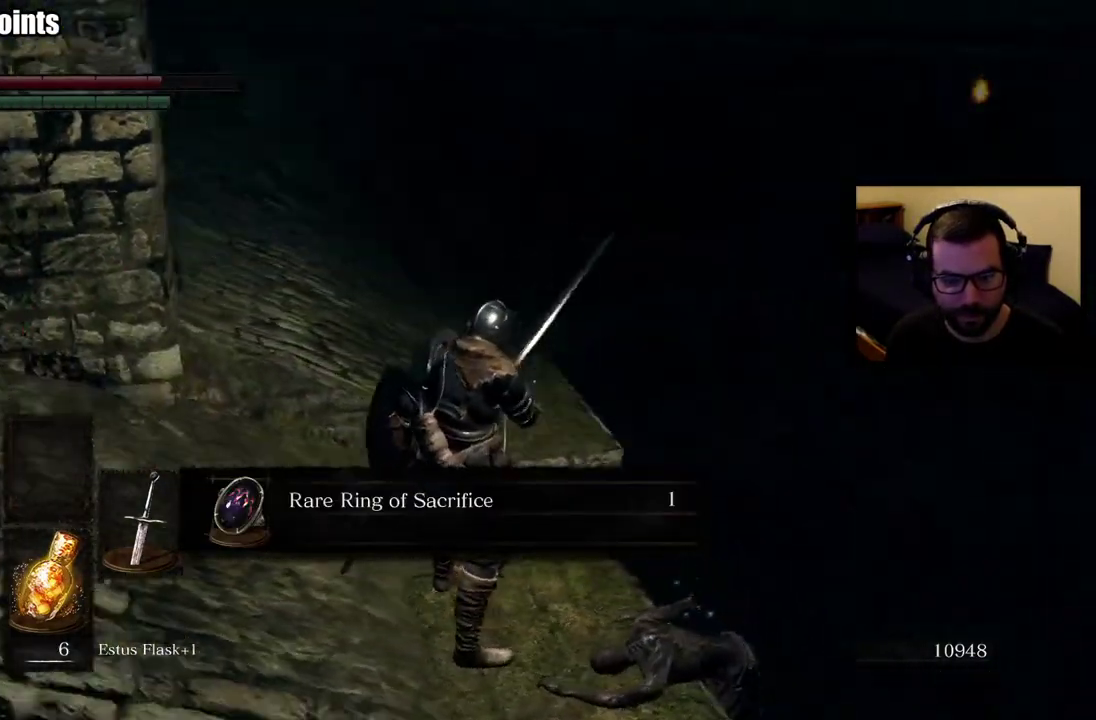
{"buttons": [], "left_stick": "center", "right_stick": "center", "events": [[117, "right_stick", "center"], [317, "CROSS", "down"], [450, "CROSS", "up"]]}
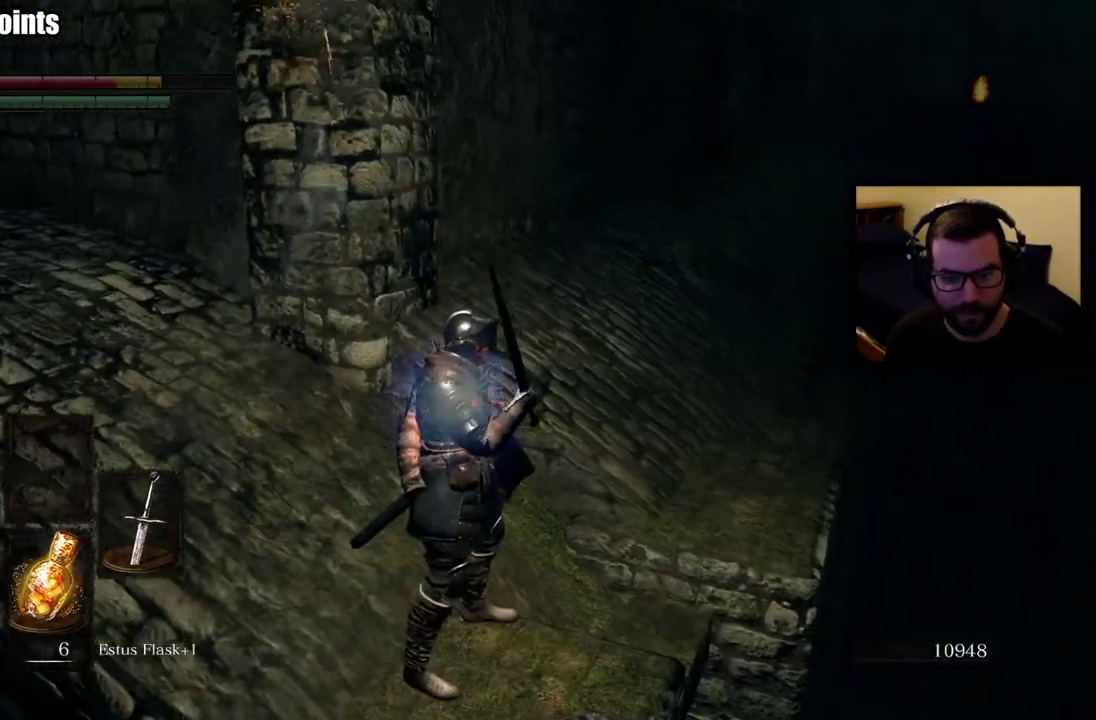
{"buttons": ["CIRCLE"], "left_stick": "up", "right_stick": "center", "events": [[33, "left_stick", "up-left"], [83, "left_stick", "down-right"], [150, "left_stick", "up-left"], [200, "left_stick", "up"], [350, "CIRCLE", "down"]]}
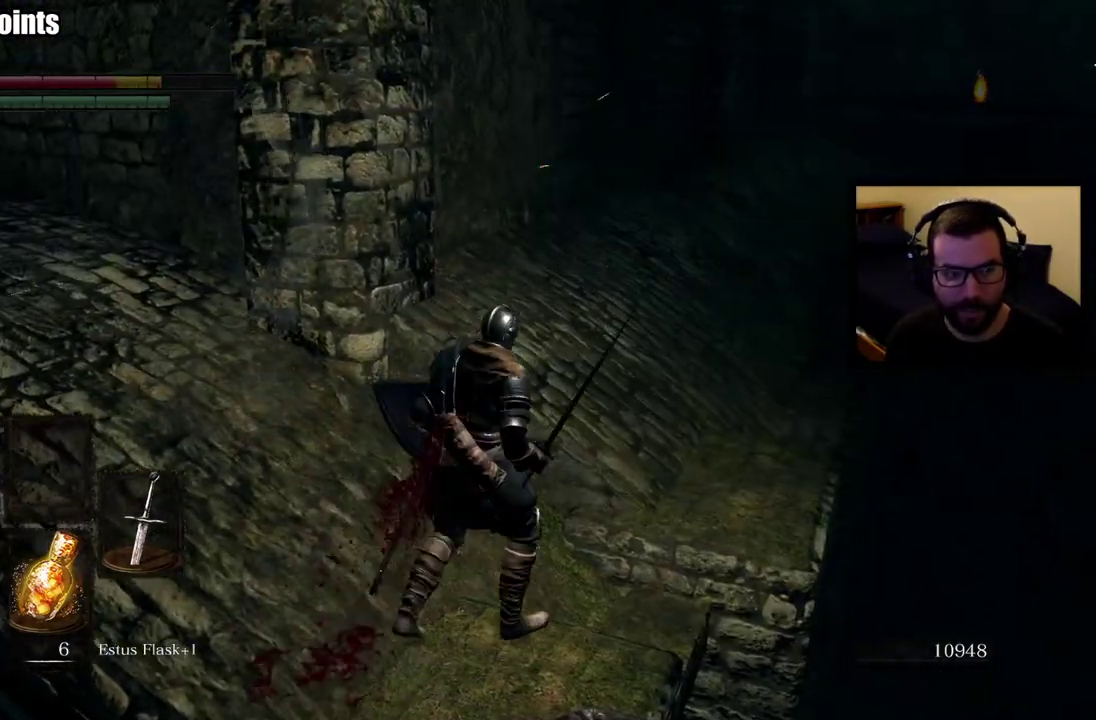
{"buttons": ["CIRCLE"], "left_stick": "up", "right_stick": "center", "events": [[100, "right_stick", "up"], [250, "right_stick", "center"]]}
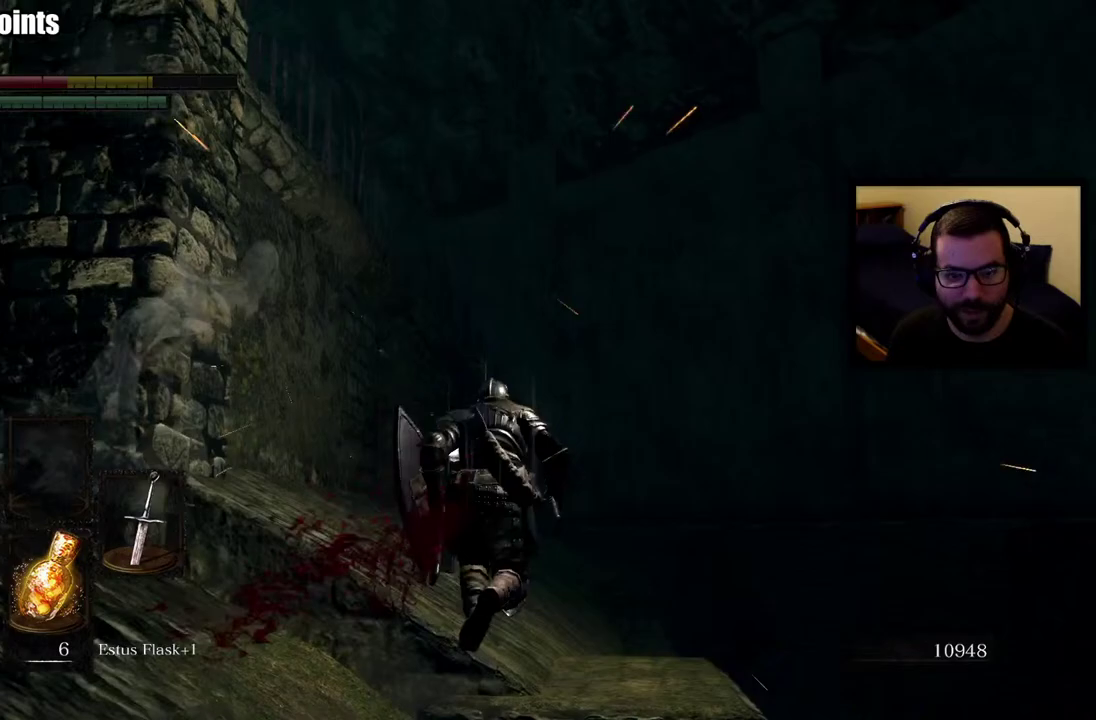
{"buttons": ["CIRCLE"], "left_stick": "up", "right_stick": "center", "events": [[150, "right_stick", "down"], [300, "right_stick", "center"]]}
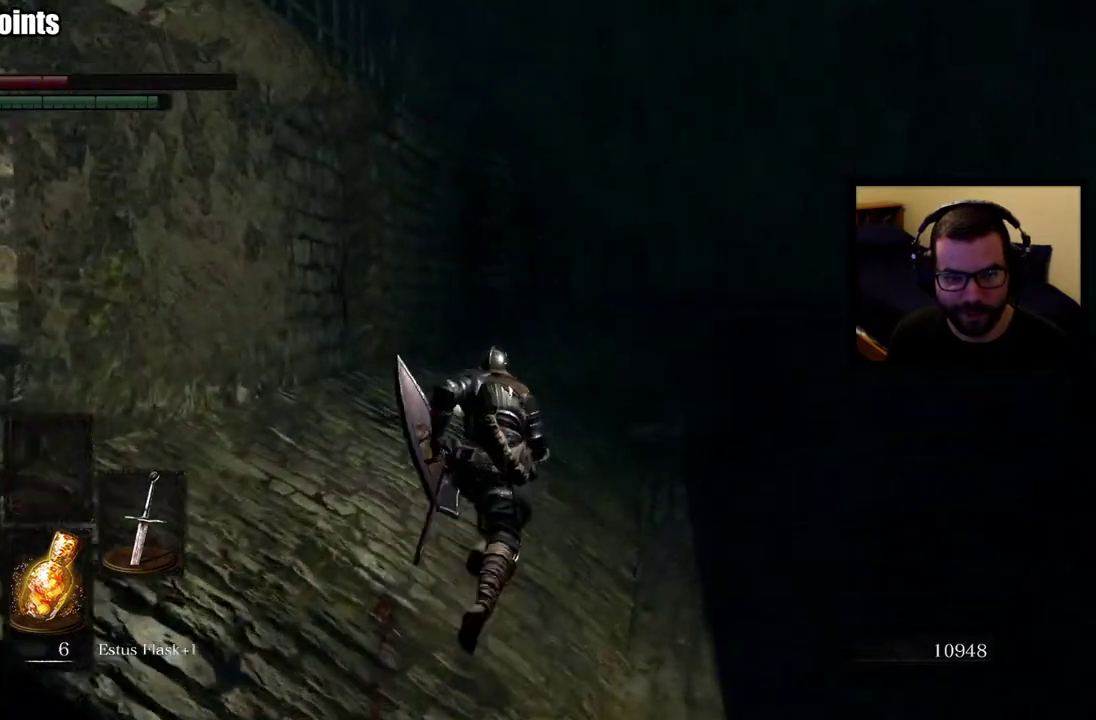
{"buttons": ["CIRCLE"], "left_stick": "up", "right_stick": "center", "events": []}
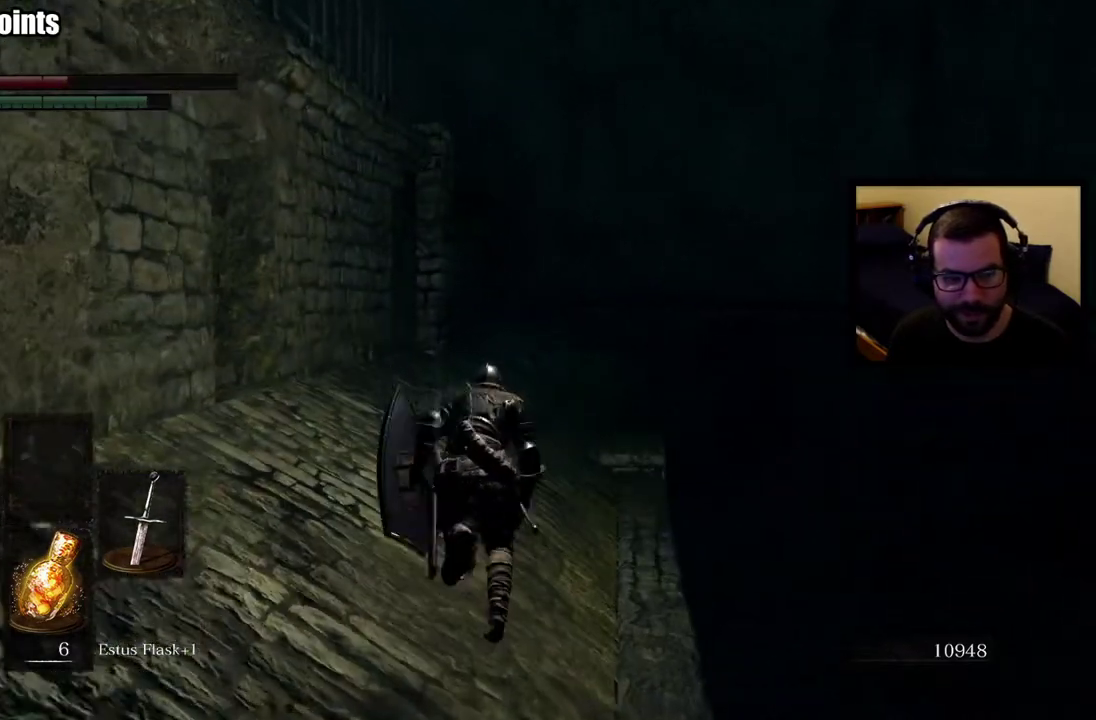
{"buttons": ["CIRCLE"], "left_stick": "up", "right_stick": "center", "events": []}
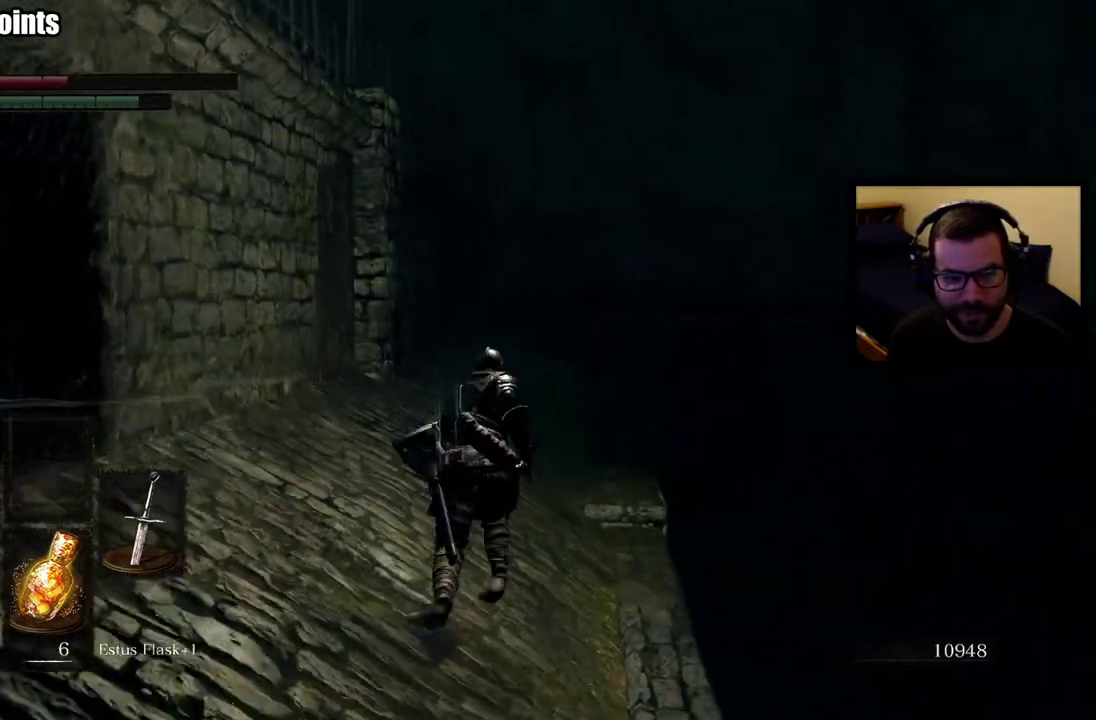
{"buttons": ["CIRCLE"], "left_stick": "up", "right_stick": "center", "events": []}
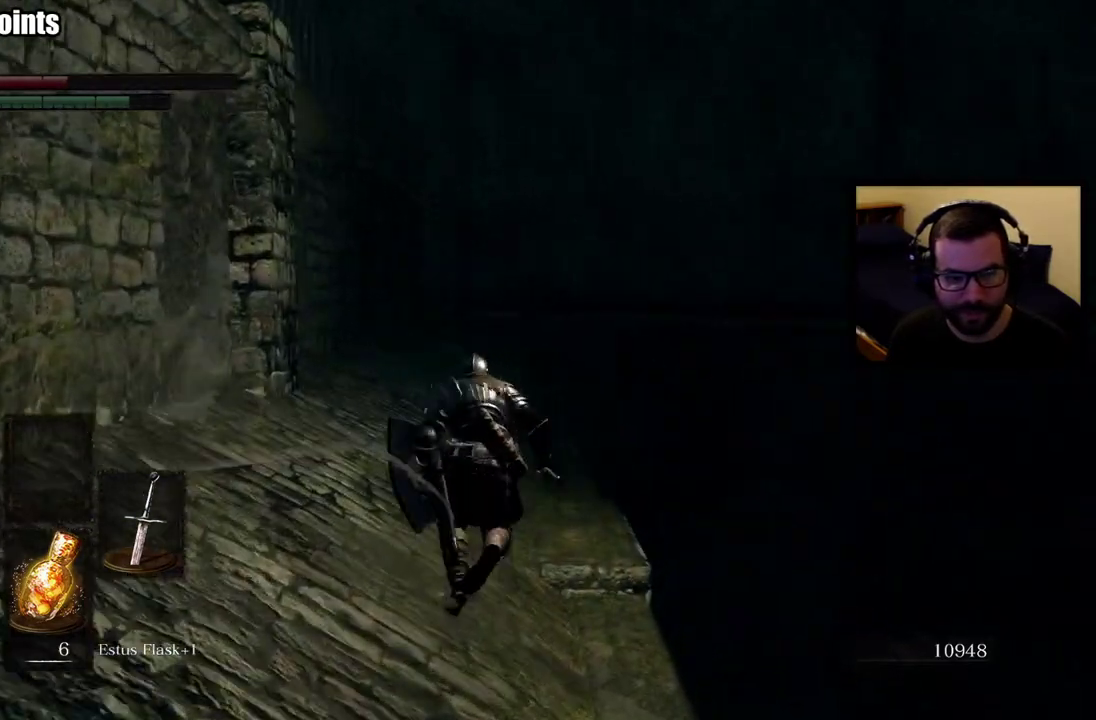
{"buttons": ["CIRCLE"], "left_stick": "up", "right_stick": "center", "events": []}
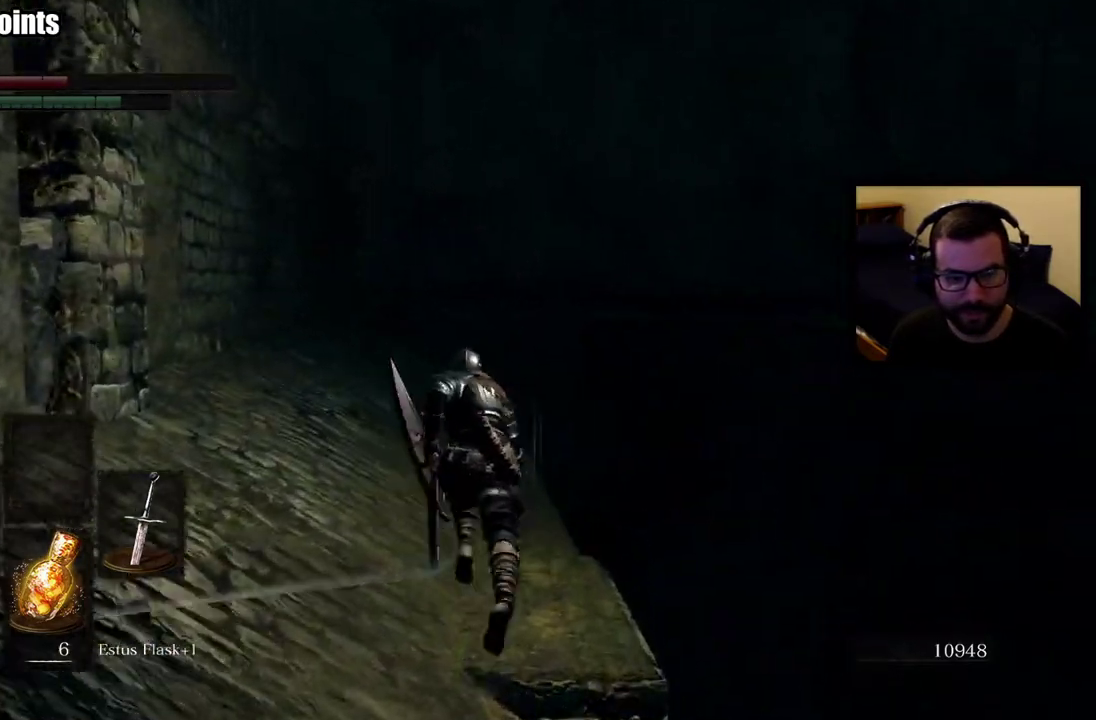
{"buttons": ["CIRCLE"], "left_stick": "up", "right_stick": "center", "events": []}
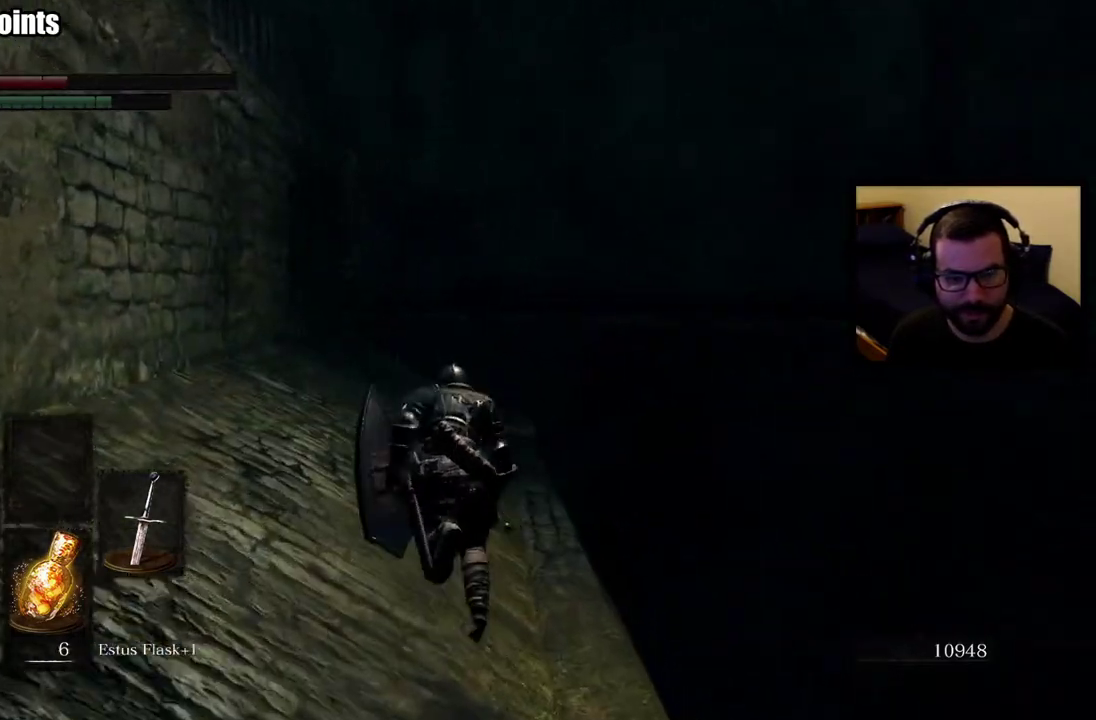
{"buttons": ["CIRCLE"], "left_stick": "up", "right_stick": "center", "events": []}
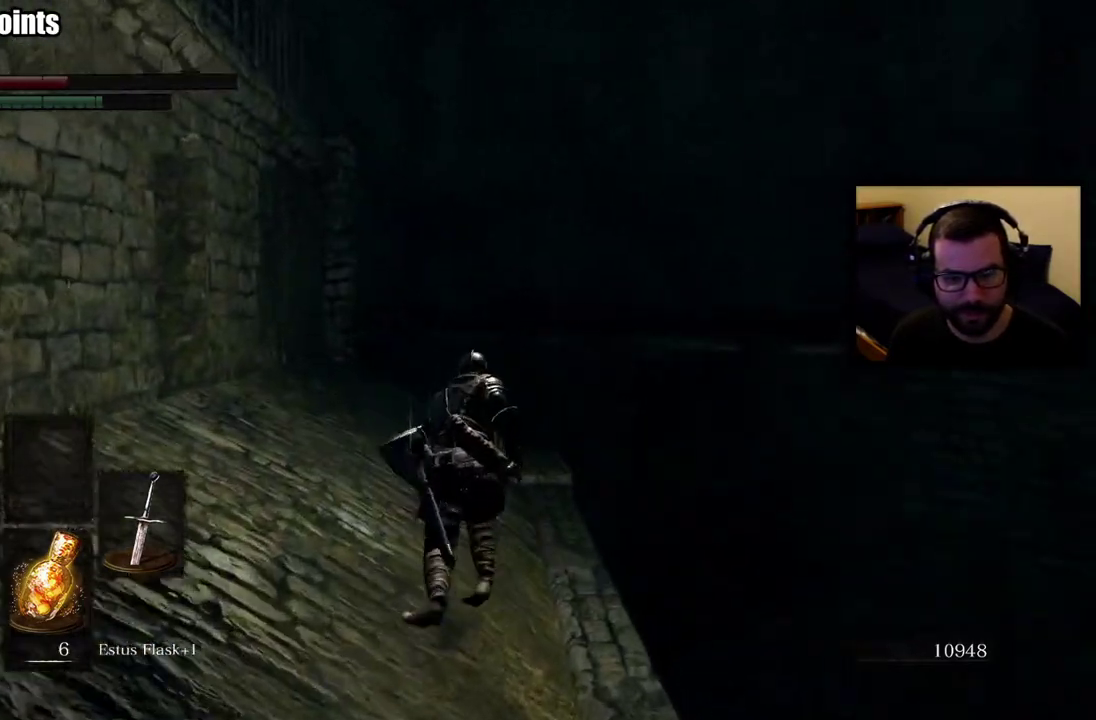
{"buttons": ["CIRCLE"], "left_stick": "up", "right_stick": "center", "events": []}
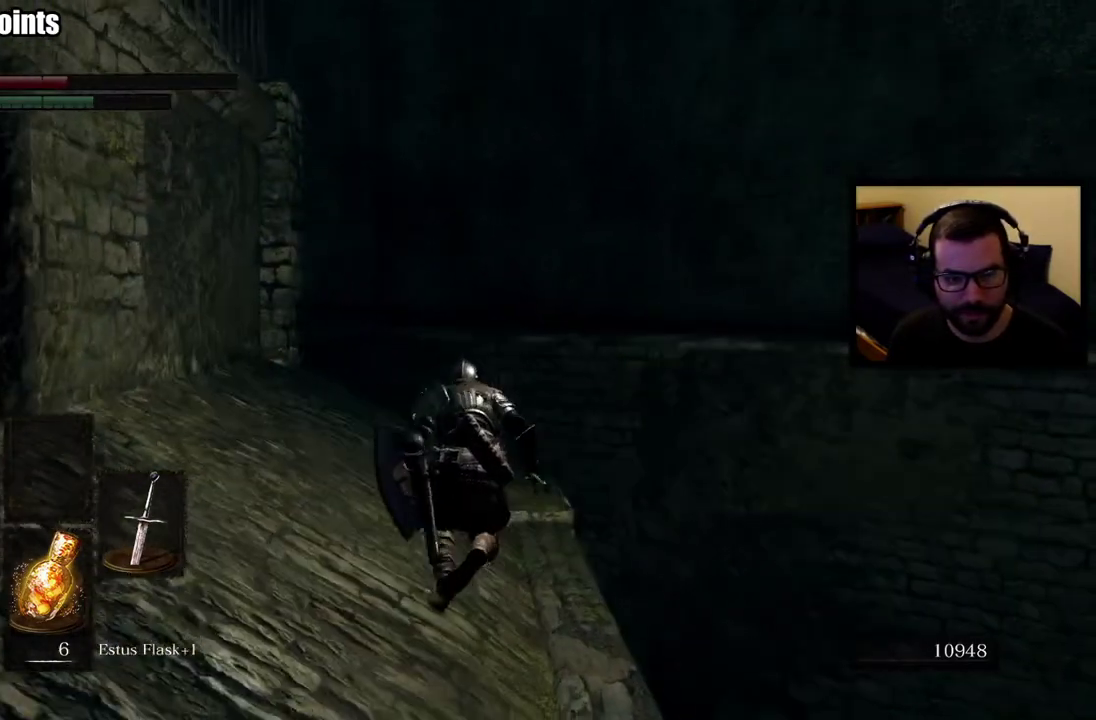
{"buttons": ["CIRCLE"], "left_stick": "up", "right_stick": "left", "events": [[17, "SQUARE", "down"], [133, "SQUARE", "up"], [283, "right_stick", "left"]]}
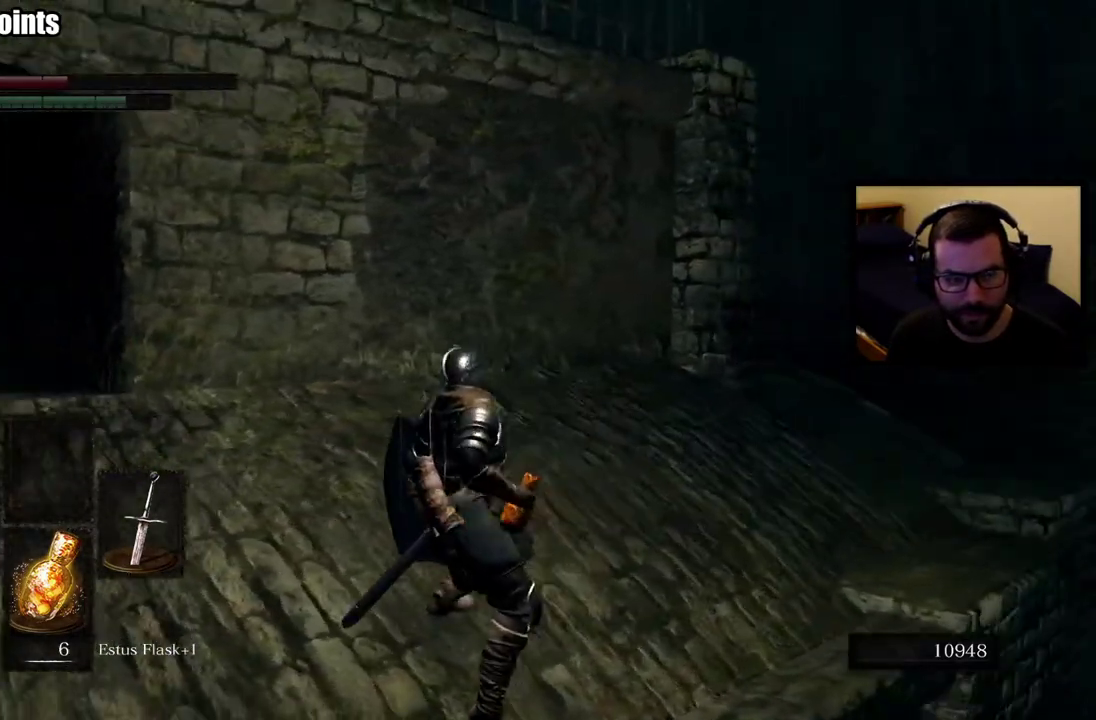
{"buttons": [], "left_stick": "right", "right_stick": "down-left", "events": [[33, "right_stick", "center"], [100, "left_stick", "up-right"], [367, "left_stick", "down-left"], [383, "CIRCLE", "up"], [400, "right_stick", "down-left"], [417, "left_stick", "up-right"], [500, "left_stick", "right"]]}
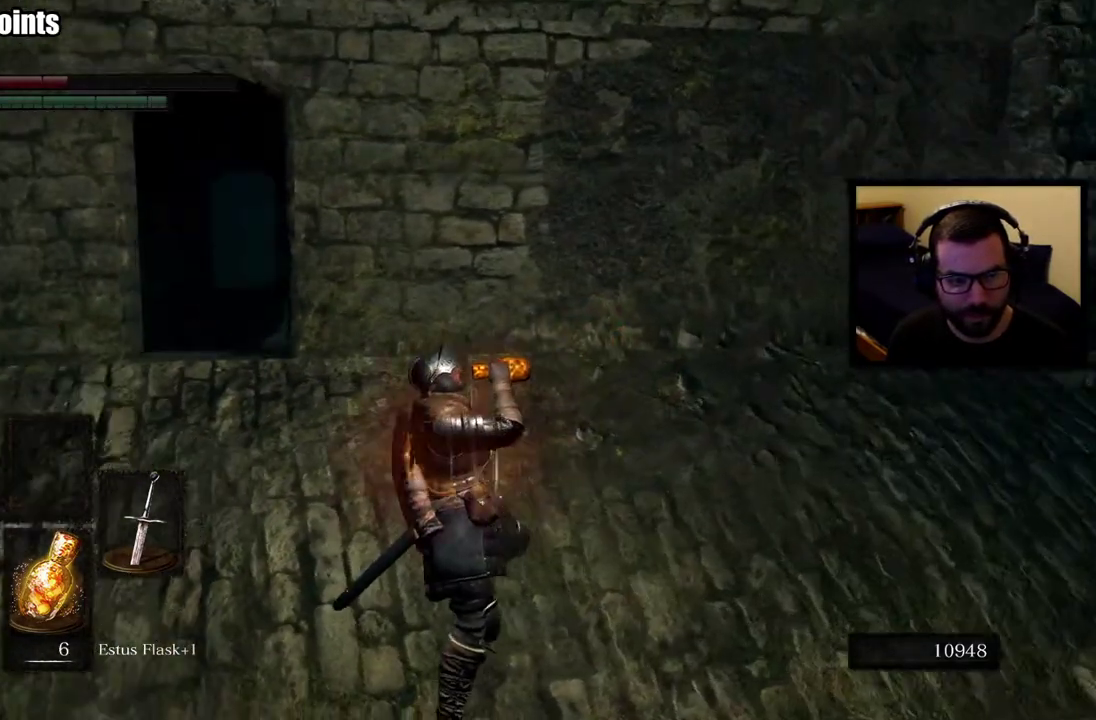
{"buttons": [], "left_stick": "right", "right_stick": "right", "events": [[67, "right_stick", "center"], [383, "left_stick", "down-right"], [383, "right_stick", "right"], [483, "left_stick", "right"]]}
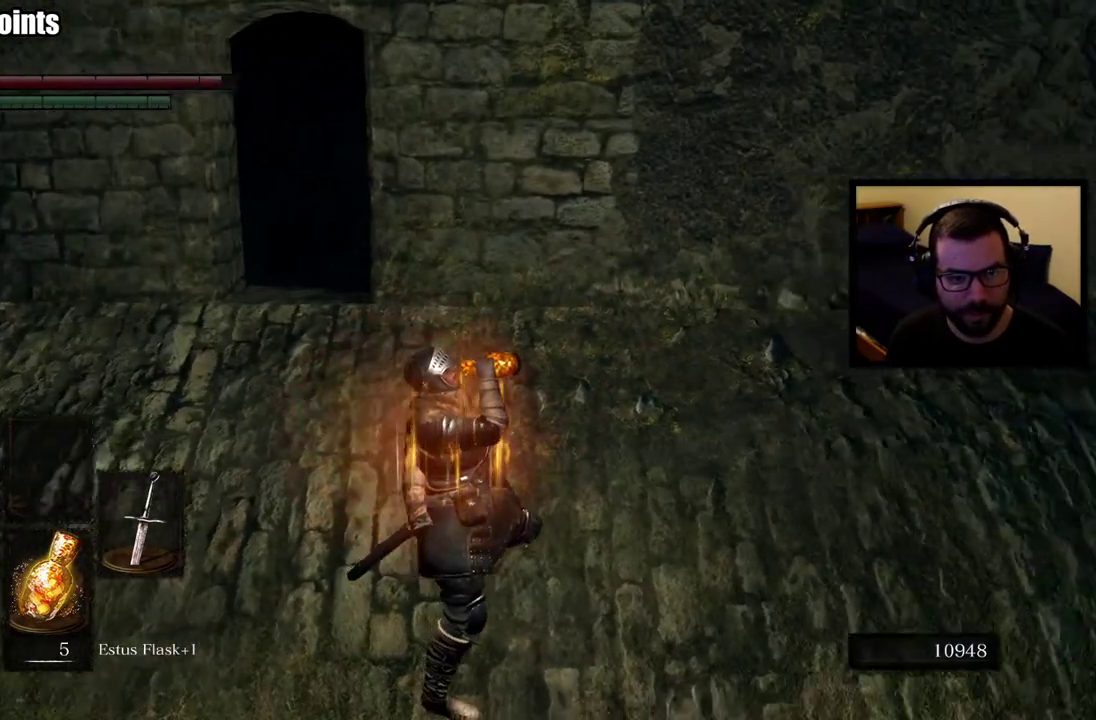
{"buttons": ["CIRCLE"], "left_stick": "up-right", "right_stick": "center", "events": [[100, "CIRCLE", "down"], [117, "left_stick", "up-right"], [183, "right_stick", "center"]]}
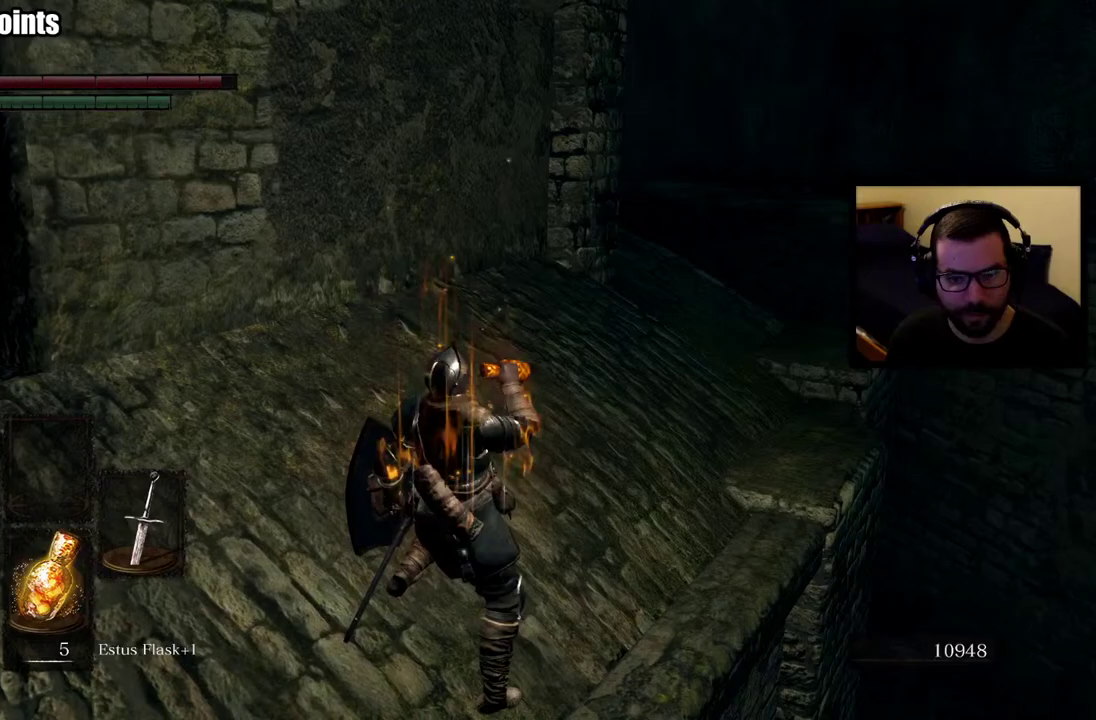
{"buttons": ["CIRCLE"], "left_stick": "up-right", "right_stick": "center", "events": []}
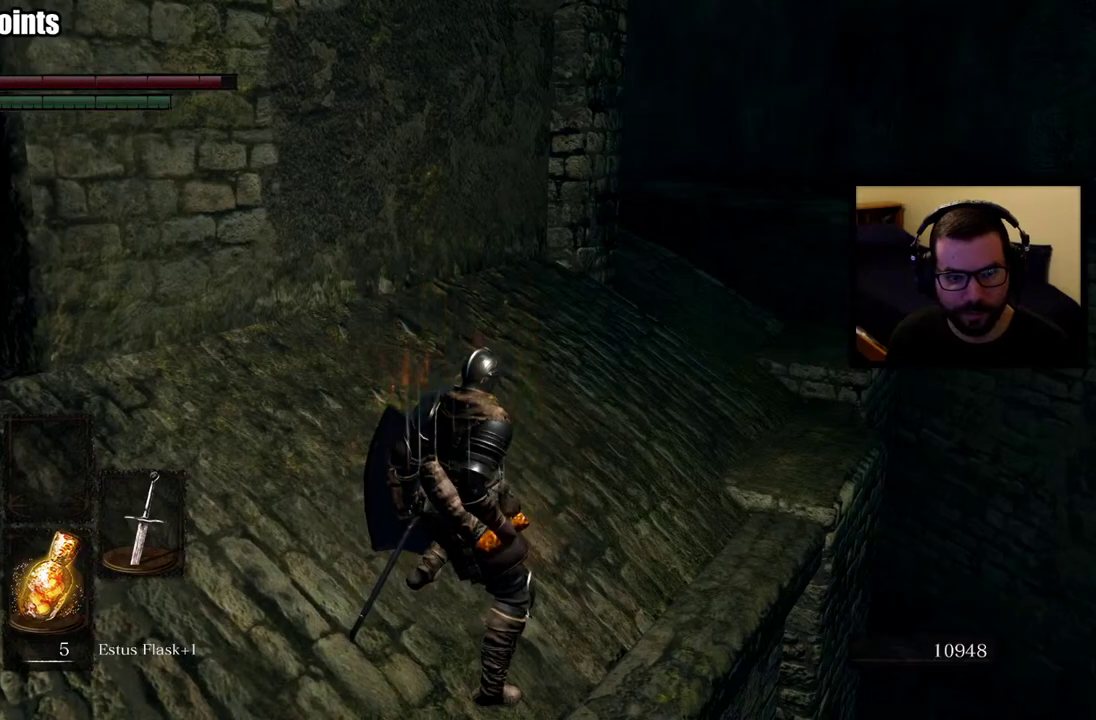
{"buttons": ["CIRCLE"], "left_stick": "up-right", "right_stick": "center", "events": []}
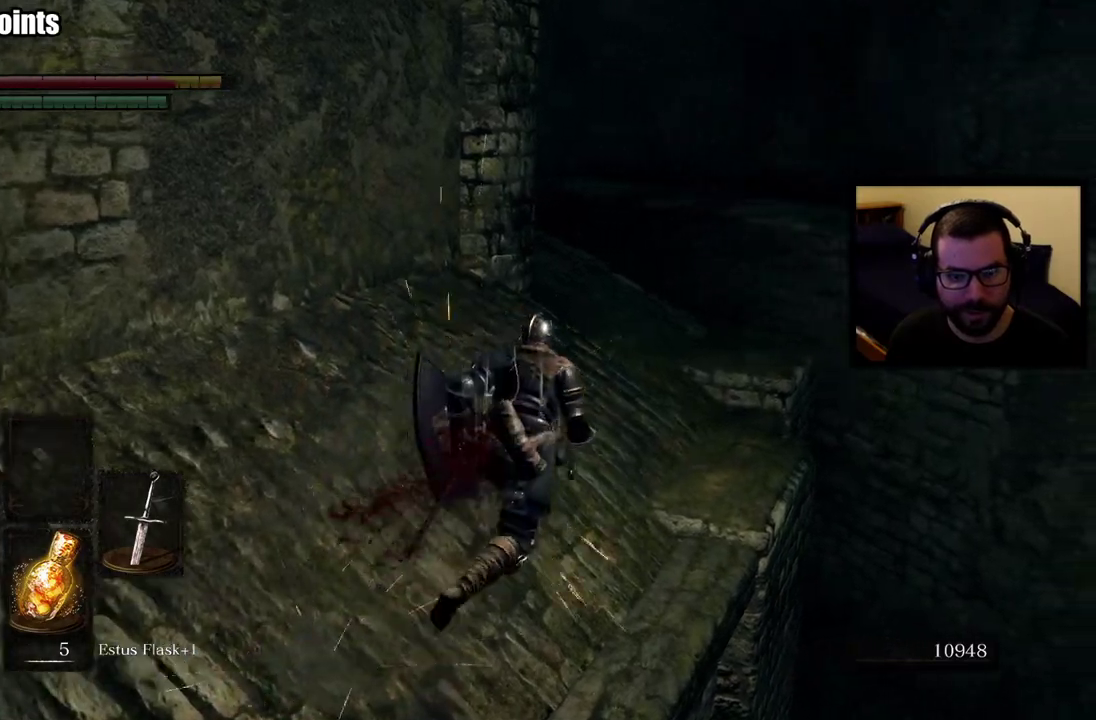
{"buttons": ["CIRCLE"], "left_stick": "up-right", "right_stick": "center", "events": [[317, "right_stick", "left"], [483, "right_stick", "center"]]}
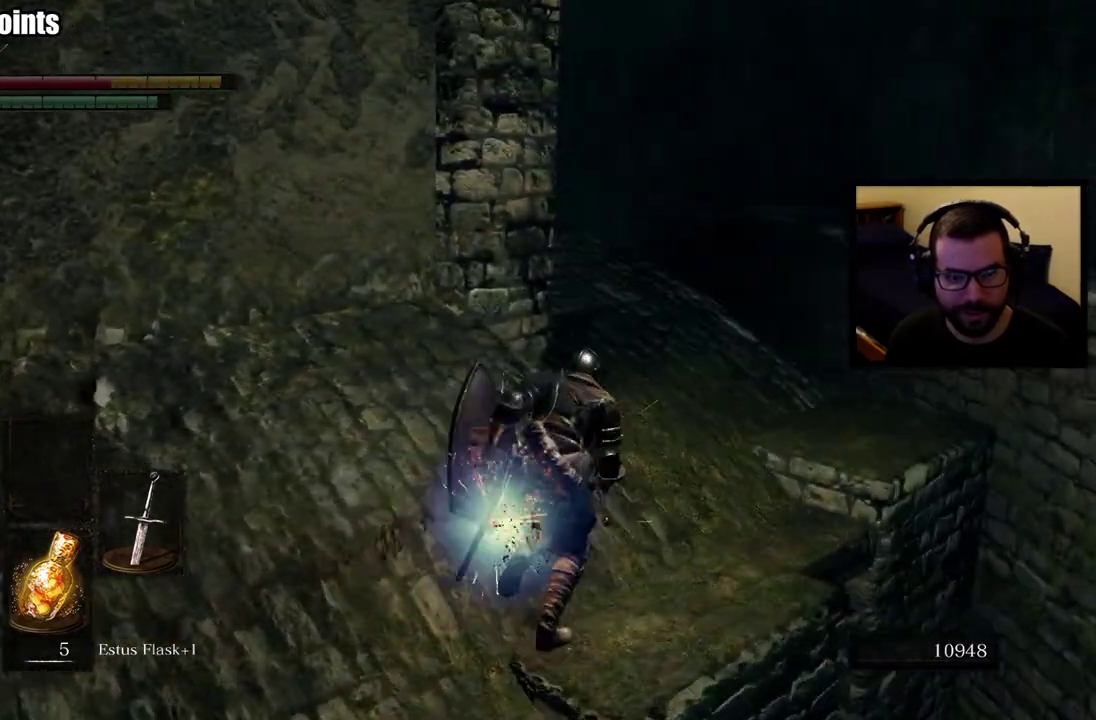
{"buttons": ["CIRCLE"], "left_stick": "up-right", "right_stick": "down-left", "events": [[167, "right_stick", "left"], [300, "right_stick", "center"], [483, "right_stick", "down-left"]]}